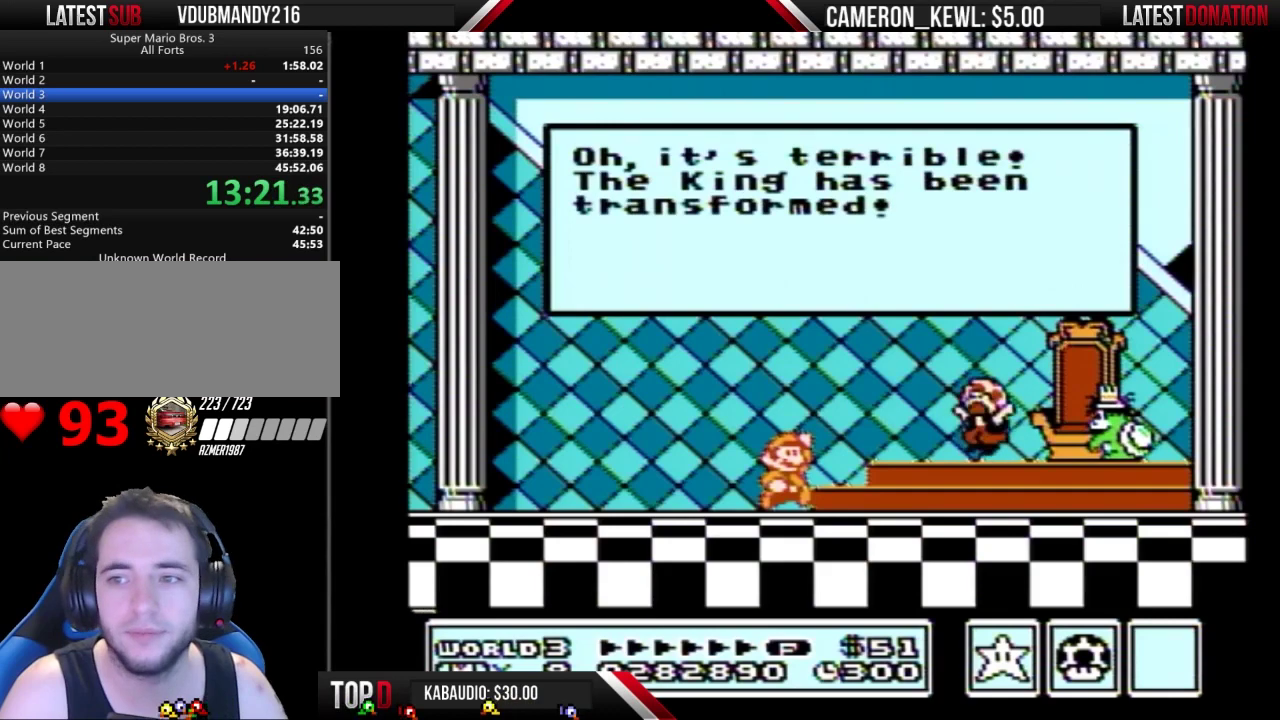
Gameplay with a controller (Nintendo layout); each line is a JSON object with the inputs held at the frame after it. "events" lists button and stick changes between this image and that frame as [ms after this image, input, new state], when the widget could be followed in between. Not read: L3 R3.
{"buttons": [], "events": [[67, "B", "up"], [200, "B", "down"], [233, "B", "up"], [267, "A", "down"], [300, "A", "up"], [367, "B", "down"], [400, "B", "up"]]}
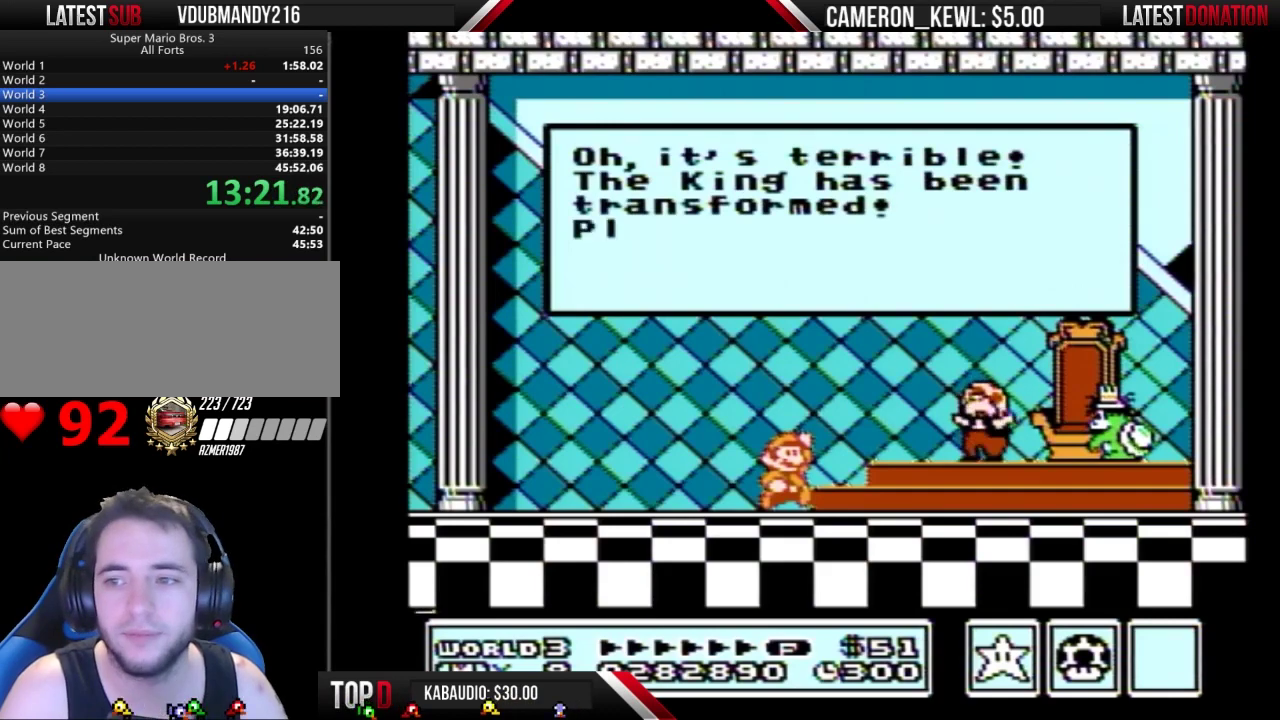
{"buttons": ["A"], "events": [[300, "A", "down"], [400, "A", "up"], [500, "A", "down"]]}
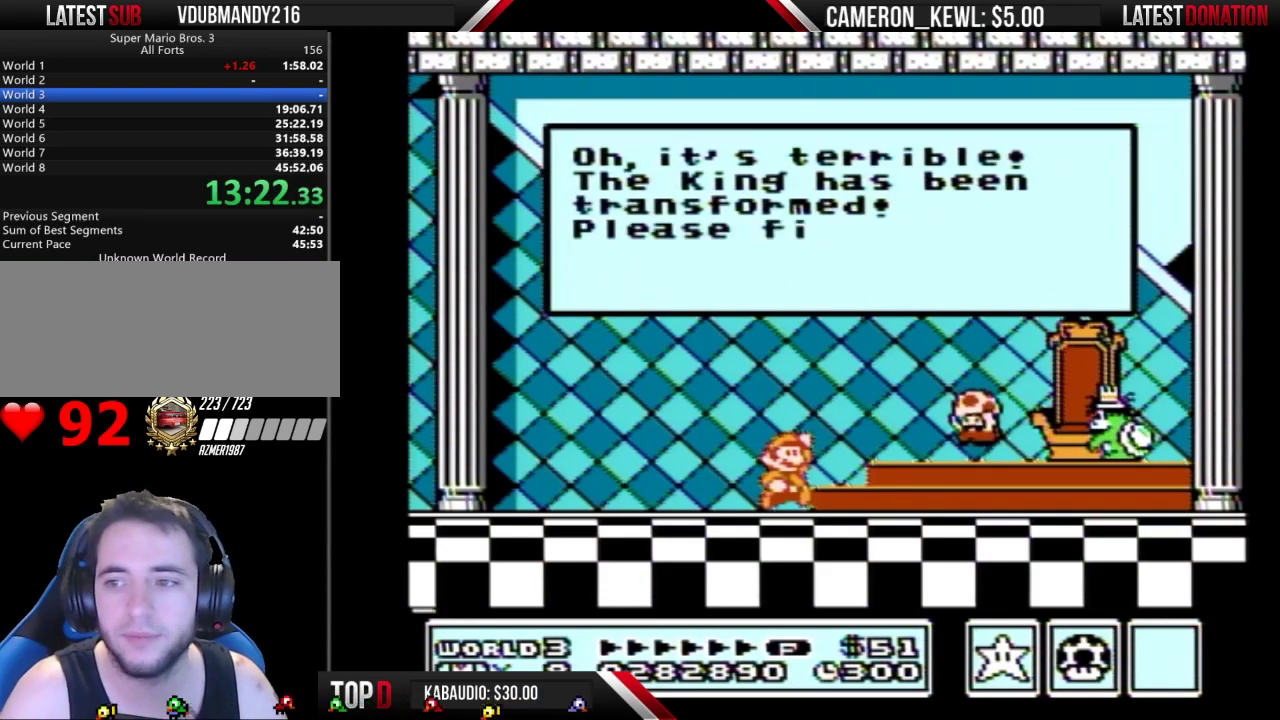
{"buttons": ["A"], "events": [[67, "A", "up"], [333, "A", "down"], [367, "A", "up"], [467, "A", "down"]]}
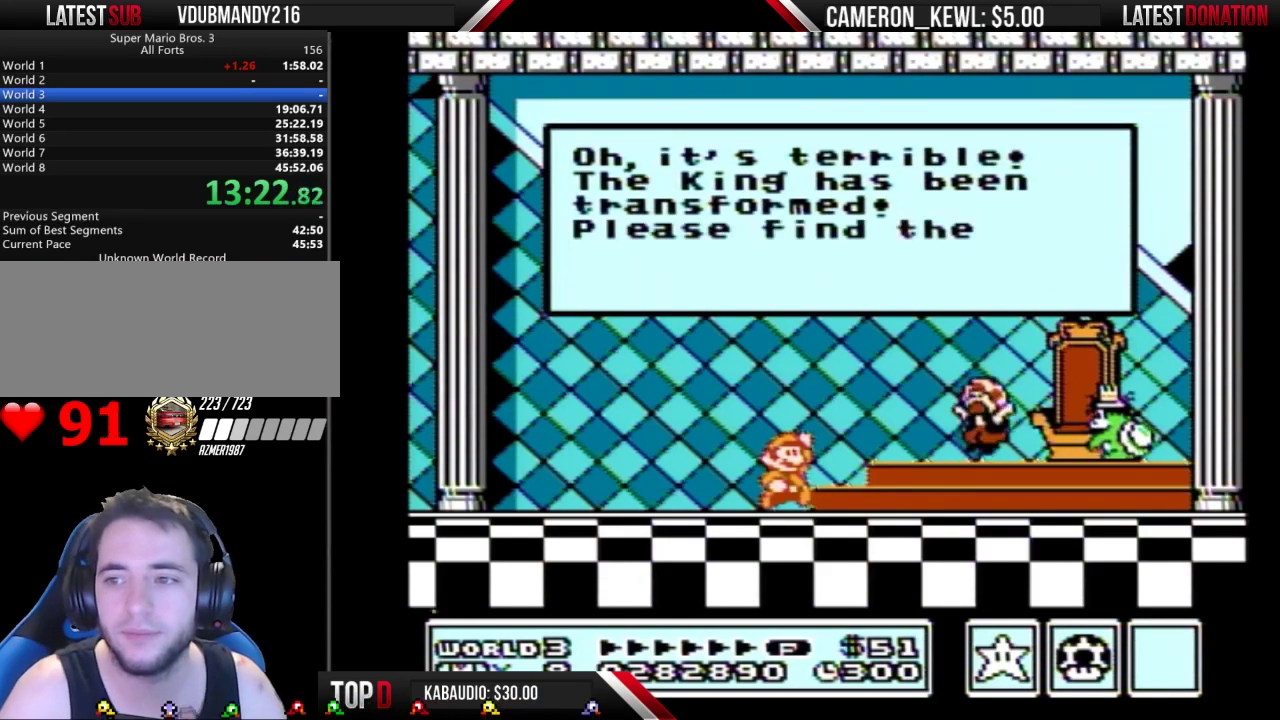
{"buttons": [], "events": [[33, "A", "up"], [100, "A", "down"], [133, "A", "up"], [167, "A", "down"], [233, "A", "up"], [333, "A", "down"], [367, "A", "up"], [467, "A", "down"], [500, "A", "up"]]}
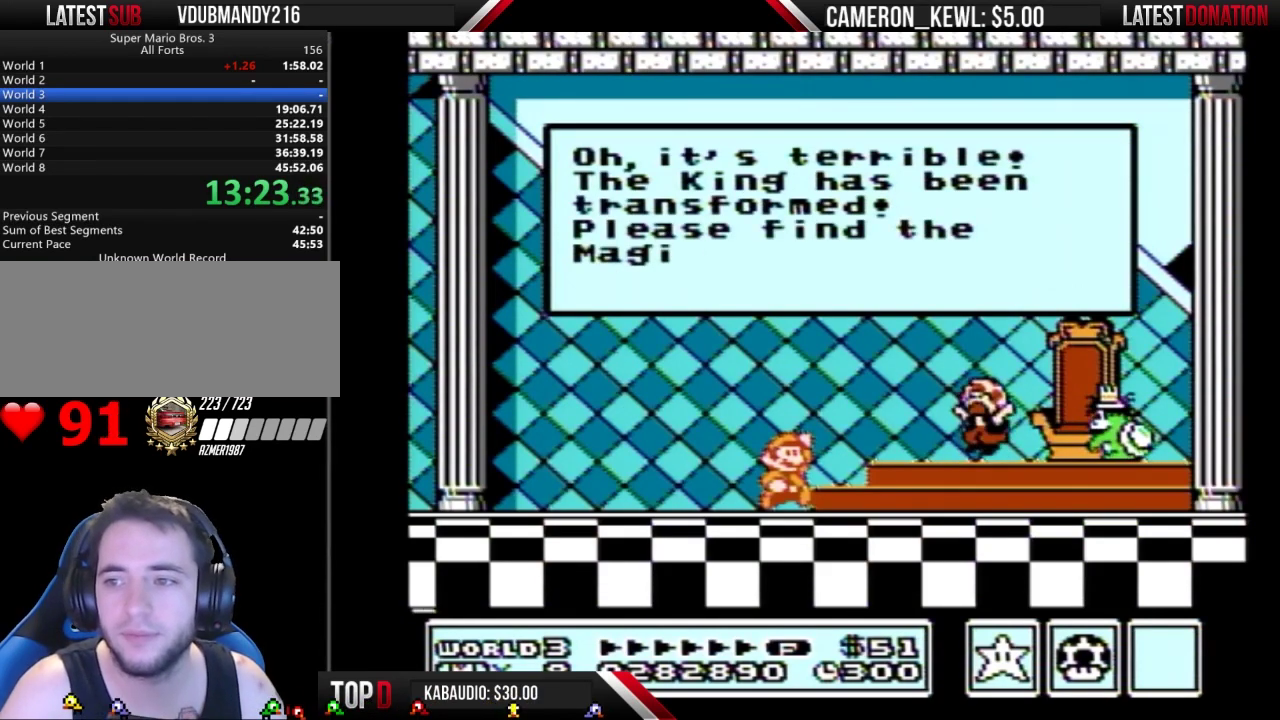
{"buttons": [], "events": [[100, "A", "down"], [133, "A", "up"], [200, "A", "down"], [233, "A", "up"], [333, "A", "down"], [367, "A", "up"], [433, "A", "down"], [500, "A", "up"]]}
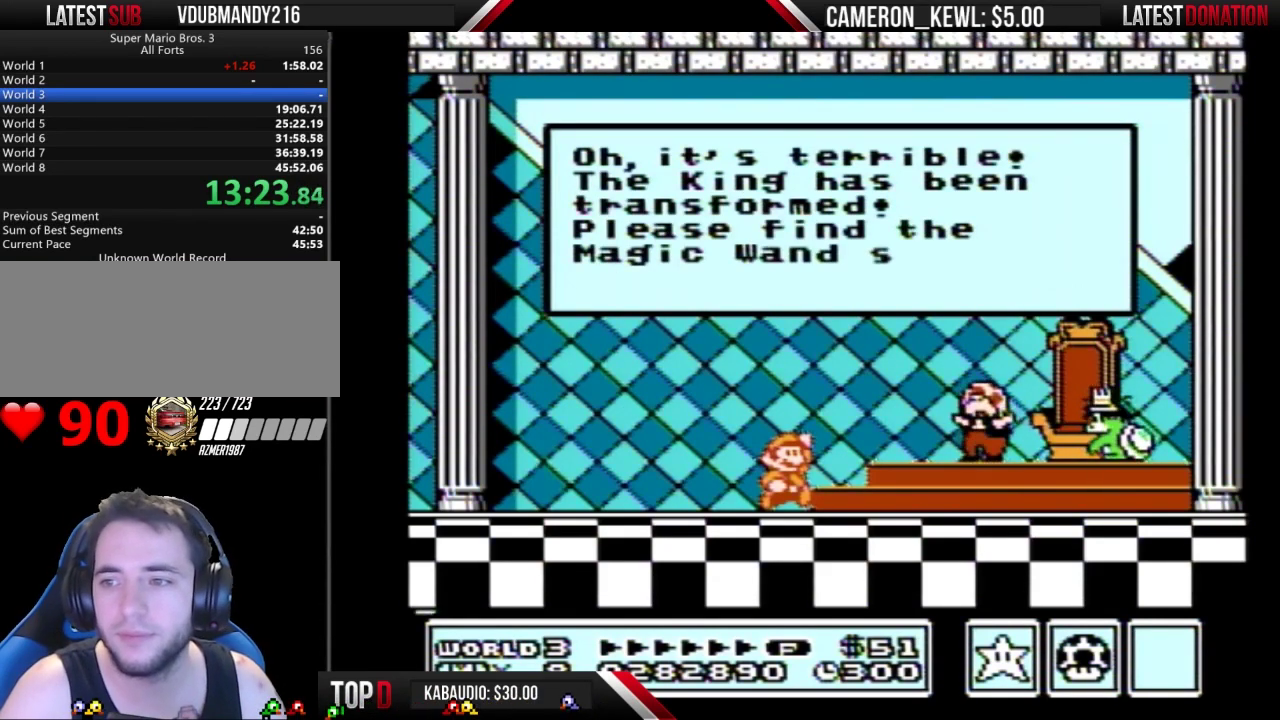
{"buttons": ["A"], "events": [[67, "A", "down"], [133, "A", "up"], [167, "A", "down"], [200, "A", "up"], [300, "A", "down"], [333, "A", "up"], [433, "A", "down"], [467, "A", "up"], [500, "A", "down"]]}
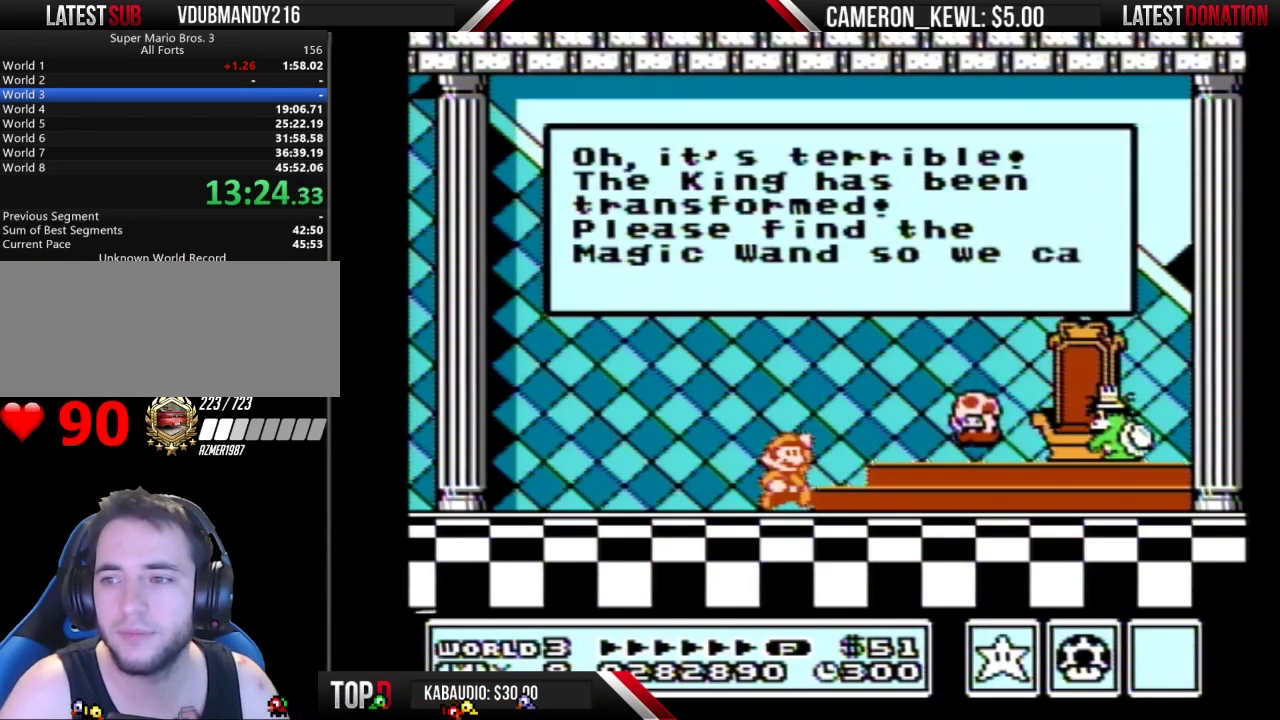
{"buttons": ["A"], "events": [[100, "A", "up"], [133, "A", "down"], [200, "A", "up"], [267, "A", "down"], [300, "A", "up"], [400, "A", "down"], [433, "A", "up"], [500, "A", "down"]]}